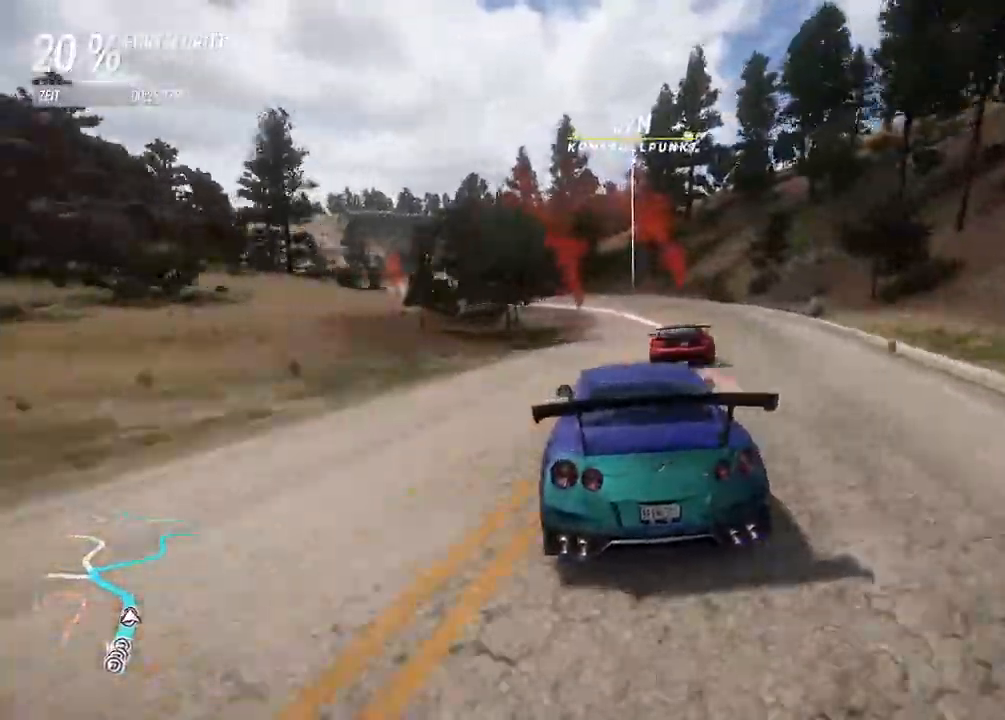
Gameplay with a controller (PlayStation layout); each line is a JSON object with the inputs held at the frame after it. "events" lists button and stick changes between this image and that frame as [ms after this image, input, new state], when the widget could be followed in between.
{"buttons": ["L2"], "left_stick": "left", "right_stick": "center", "events": [[167, "left_stick", "center"], [267, "left_stick", "left"], [433, "R2", "up"], [467, "L2", "down"]]}
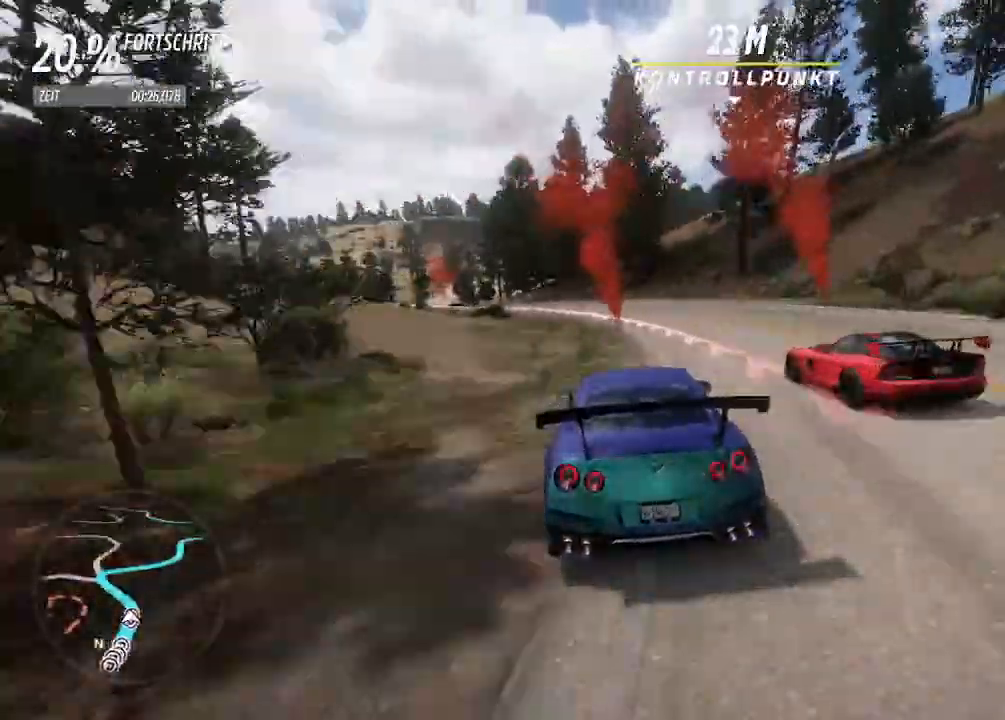
{"buttons": ["R2"], "left_stick": "left", "right_stick": "center", "events": [[100, "L2", "up"], [433, "R2", "down"]]}
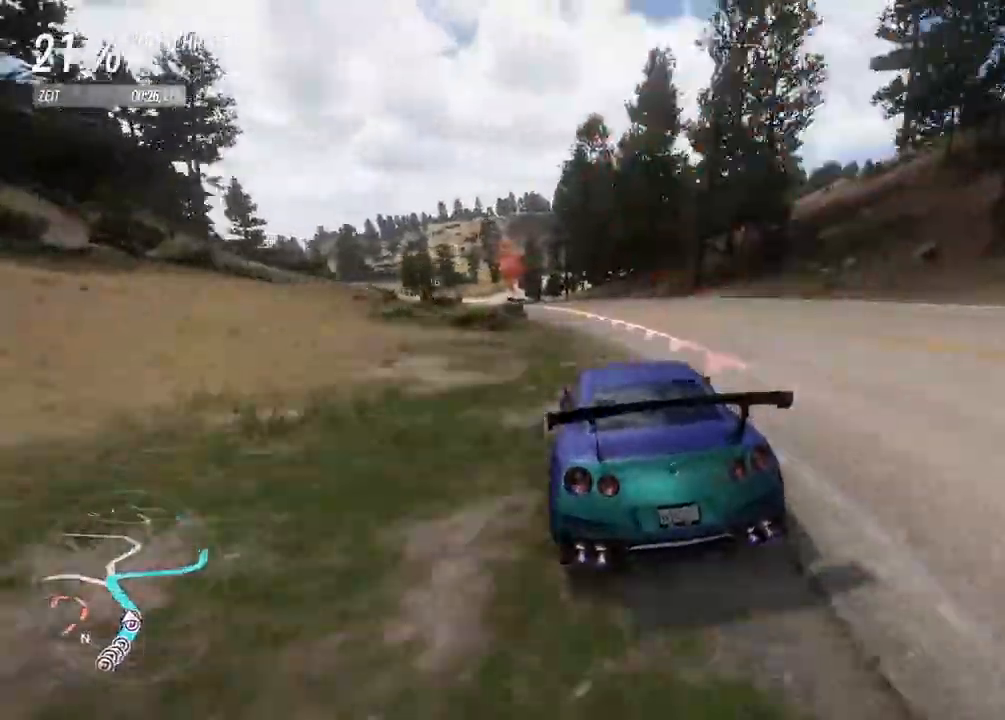
{"buttons": ["R2"], "left_stick": "left", "right_stick": "center", "events": []}
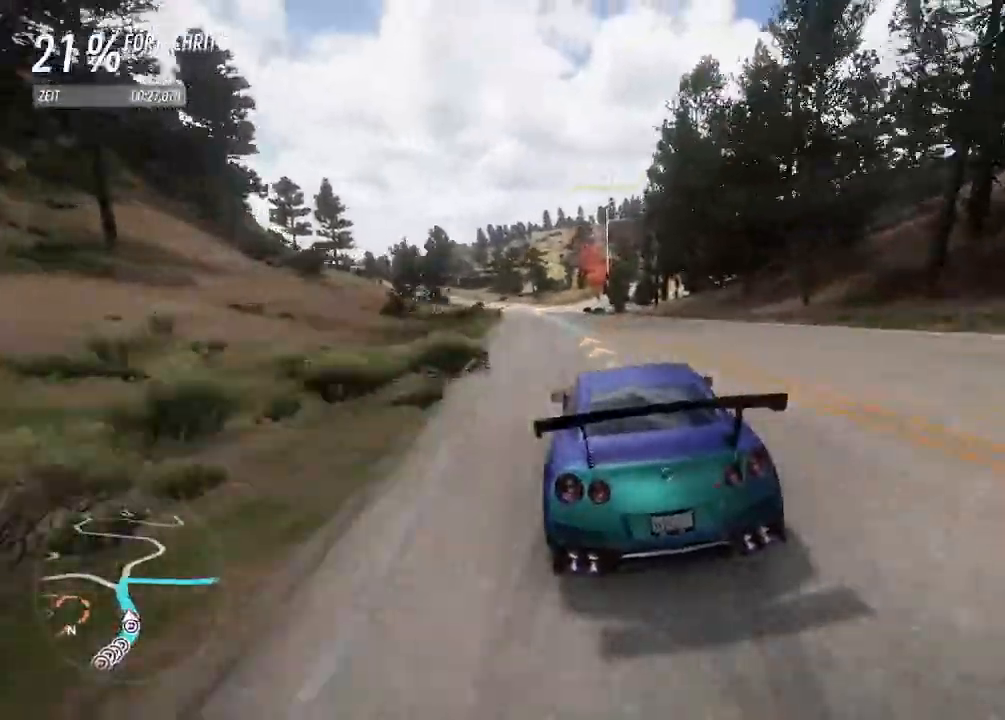
{"buttons": ["R2"], "left_stick": "left", "right_stick": "center", "events": []}
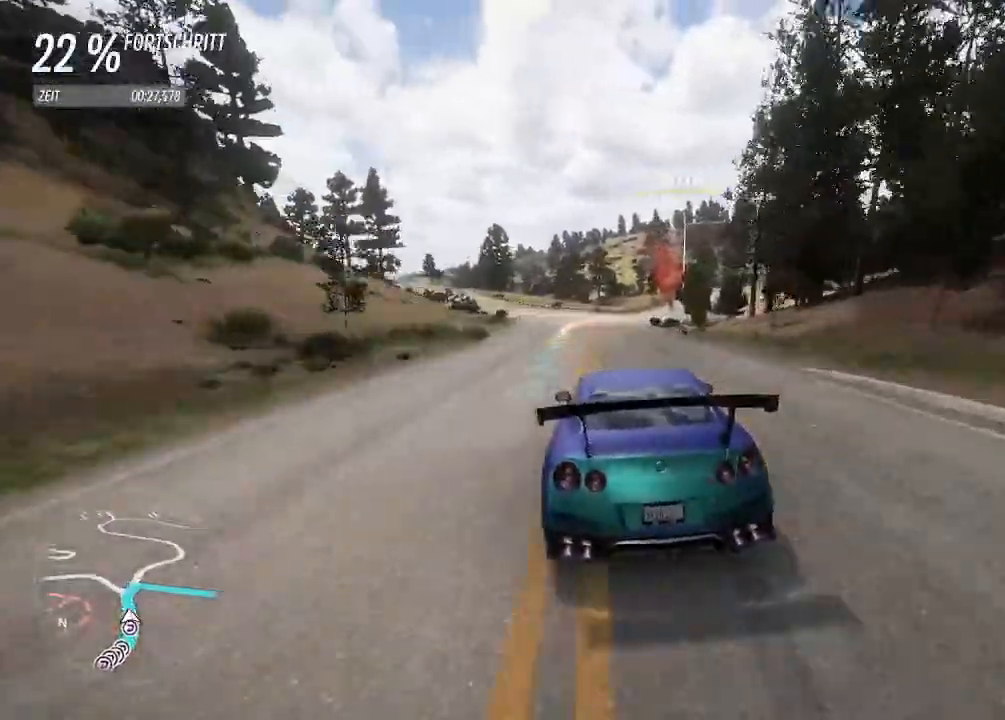
{"buttons": ["L2"], "left_stick": "right", "right_stick": "center", "events": [[33, "left_stick", "center"], [200, "left_stick", "right"], [367, "left_stick", "center"], [400, "L2", "down"], [433, "left_stick", "right"], [500, "R2", "up"]]}
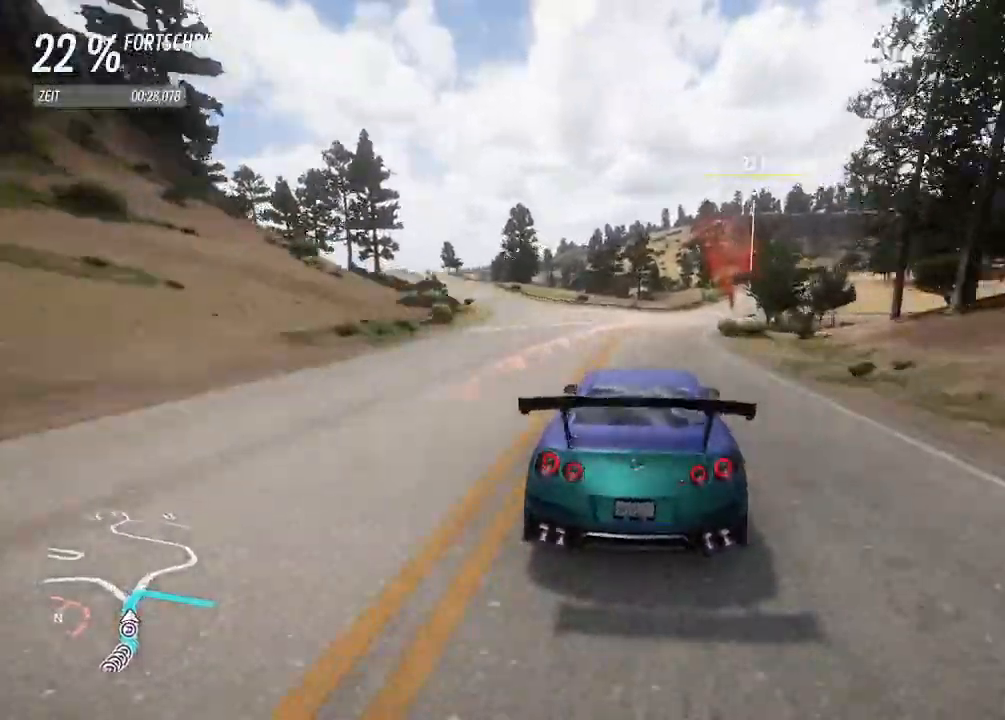
{"buttons": ["SQUARE", "L2"], "left_stick": "down-right", "right_stick": "center", "events": [[100, "left_stick", "down-left"], [300, "left_stick", "down-right"], [500, "SQUARE", "down"]]}
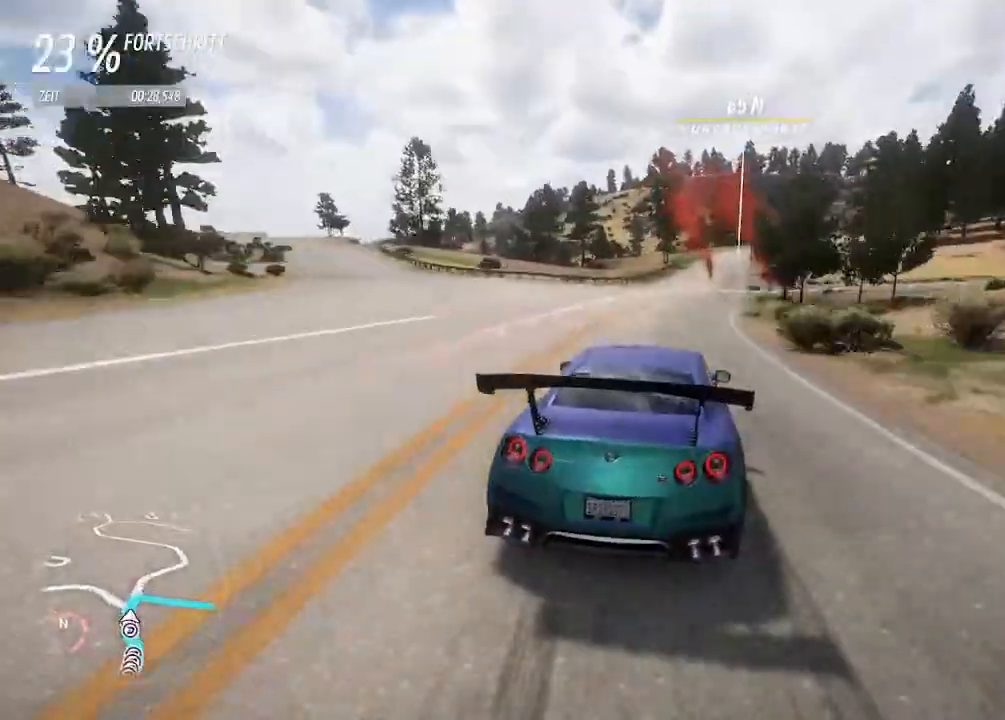
{"buttons": ["L2"], "left_stick": "down-right", "right_stick": "center", "events": [[100, "SQUARE", "up"], [200, "SQUARE", "down"], [300, "SQUARE", "up"]]}
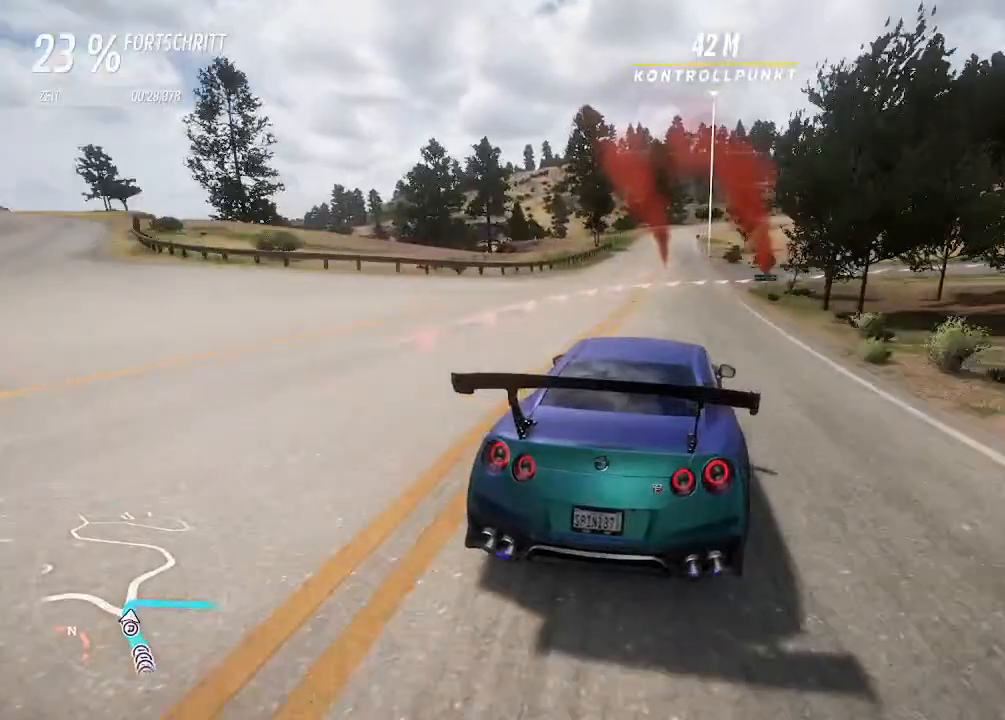
{"buttons": ["L2"], "left_stick": "right", "right_stick": "center", "events": [[33, "L1", "down"], [133, "L1", "up"], [500, "left_stick", "right"]]}
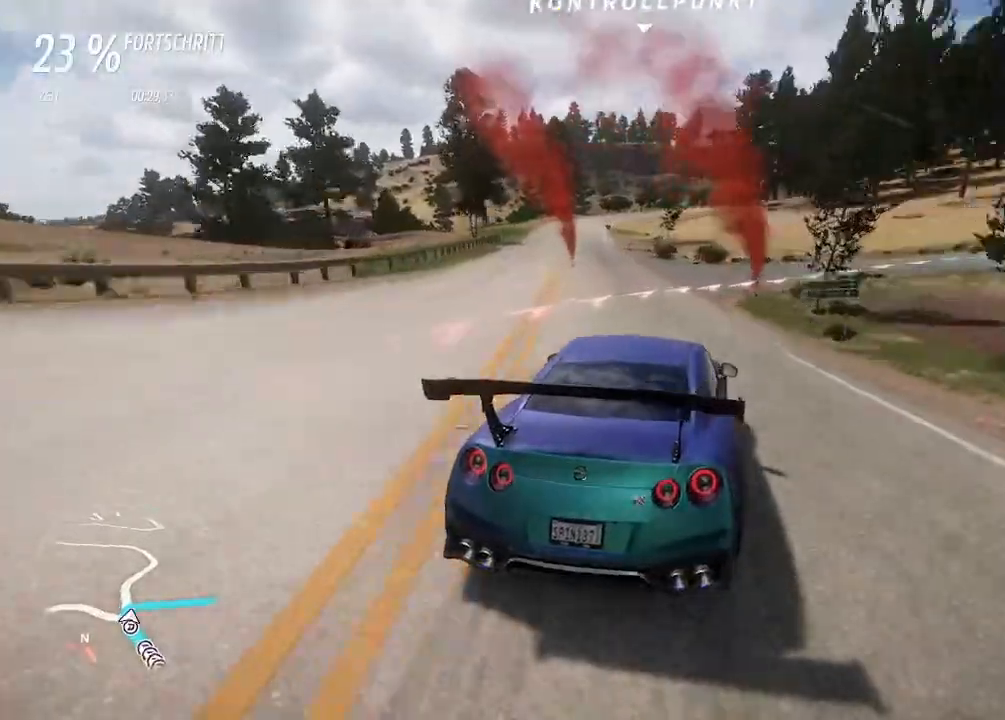
{"buttons": [], "left_stick": "right", "right_stick": "center", "events": [[133, "L2", "up"], [200, "R2", "down"], [467, "R2", "up"]]}
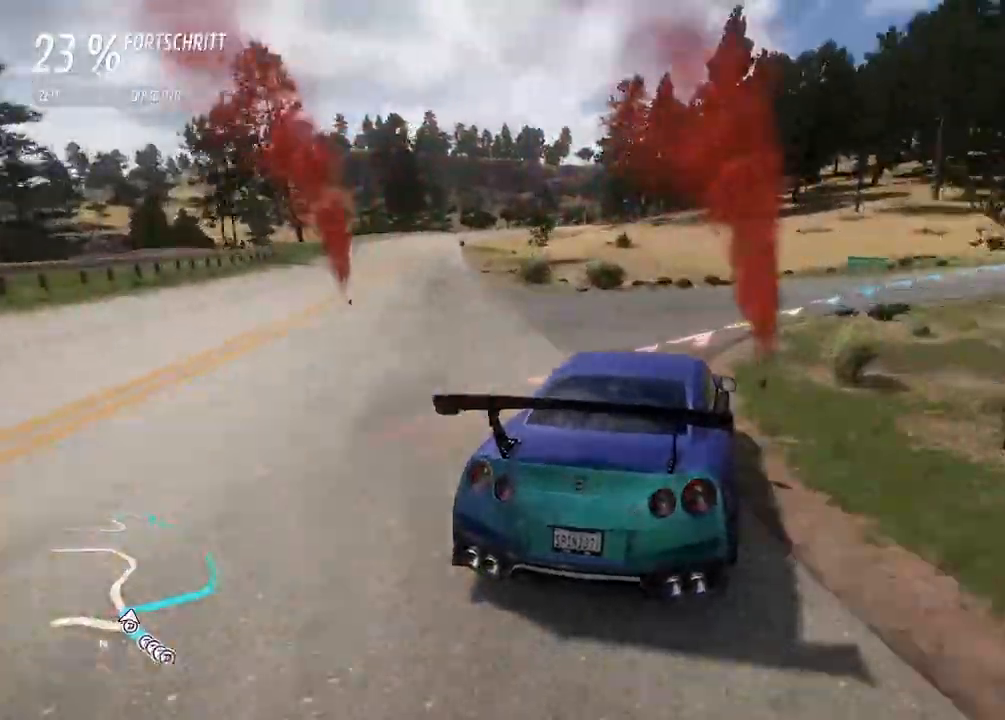
{"buttons": [], "left_stick": "right", "right_stick": "center", "events": []}
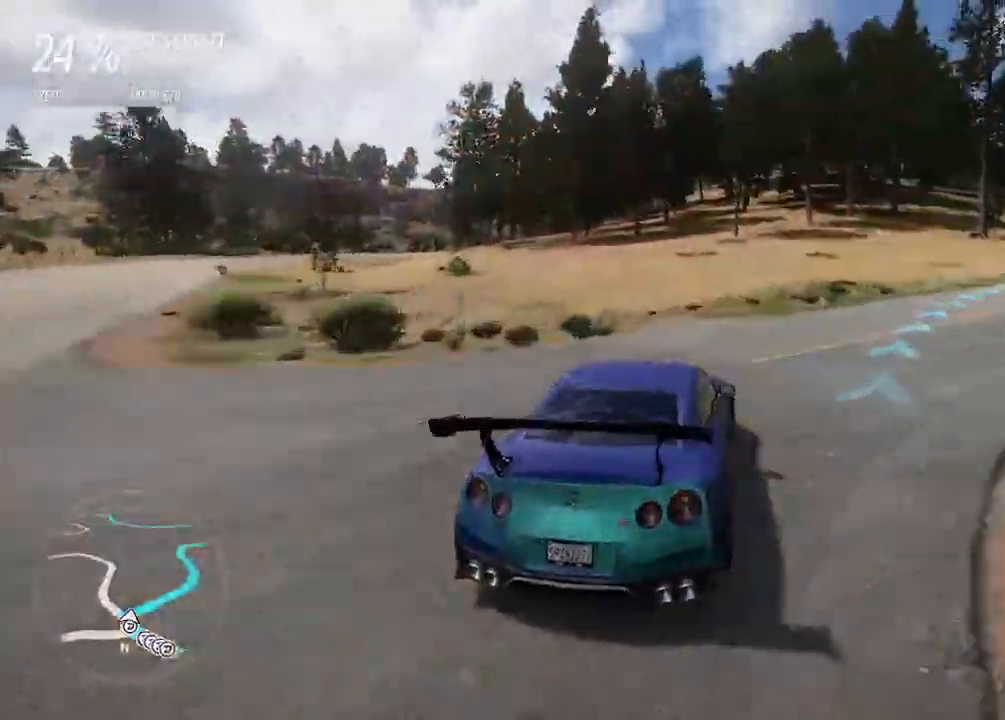
{"buttons": ["R2"], "left_stick": "right", "right_stick": "center", "events": [[467, "R2", "down"]]}
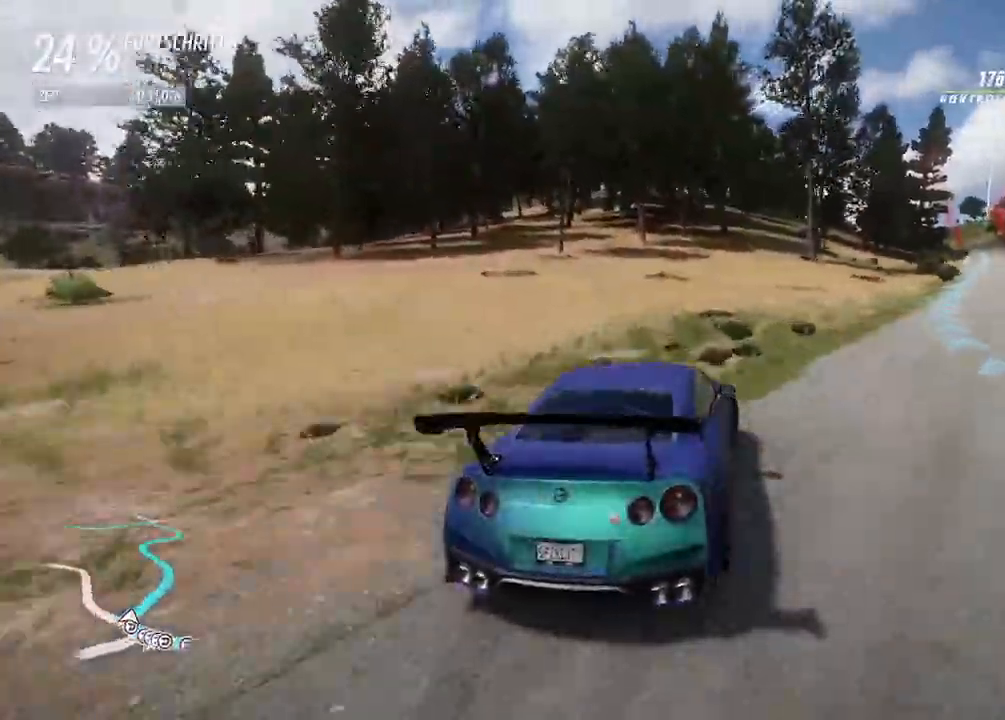
{"buttons": ["R2"], "left_stick": "center", "right_stick": "center", "events": [[467, "left_stick", "center"]]}
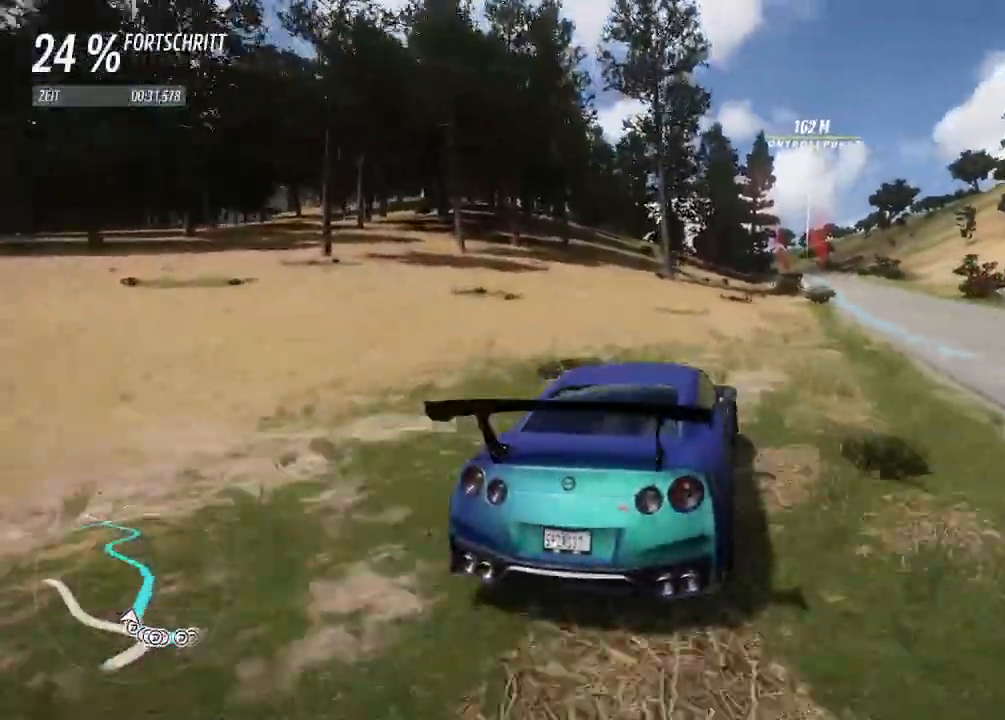
{"buttons": ["R2"], "left_stick": "left", "right_stick": "center", "events": [[400, "left_stick", "right"], [500, "left_stick", "left"]]}
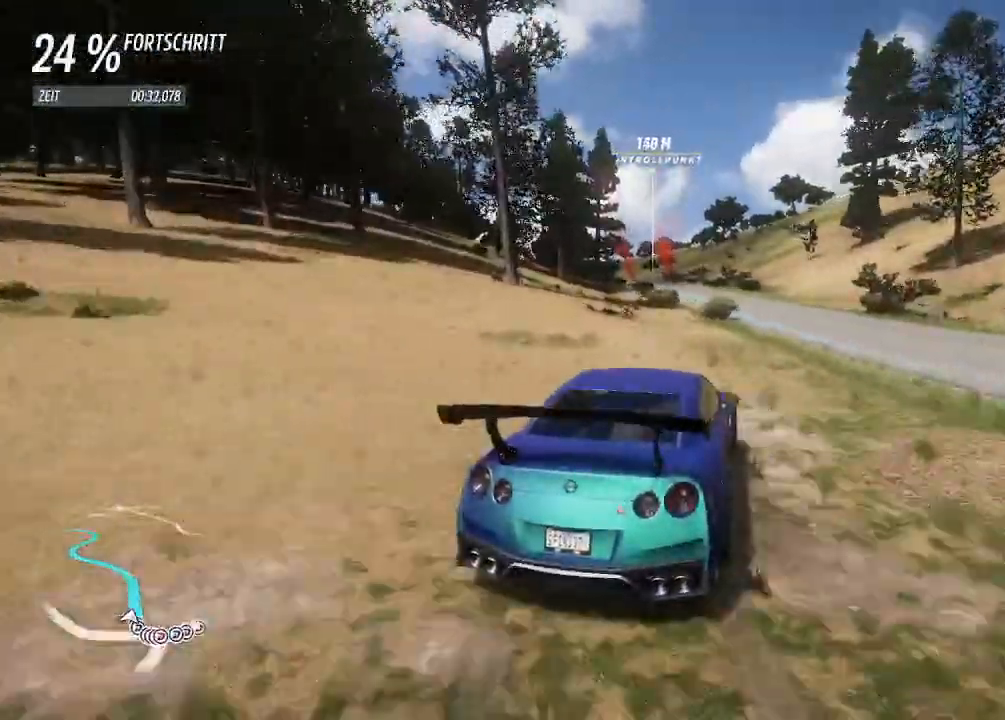
{"buttons": ["R2"], "left_stick": "left", "right_stick": "center", "events": []}
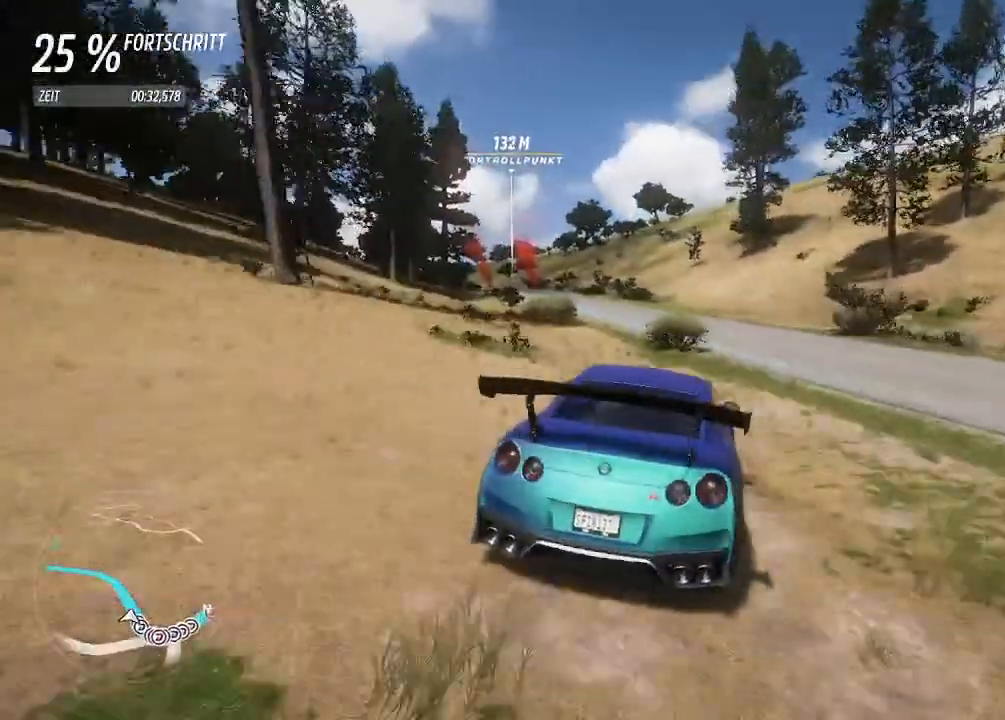
{"buttons": ["R2"], "left_stick": "up-right", "right_stick": "center", "events": [[67, "CIRCLE", "down"], [67, "left_stick", "center"], [133, "left_stick", "left"], [200, "CIRCLE", "up"], [500, "left_stick", "up-right"]]}
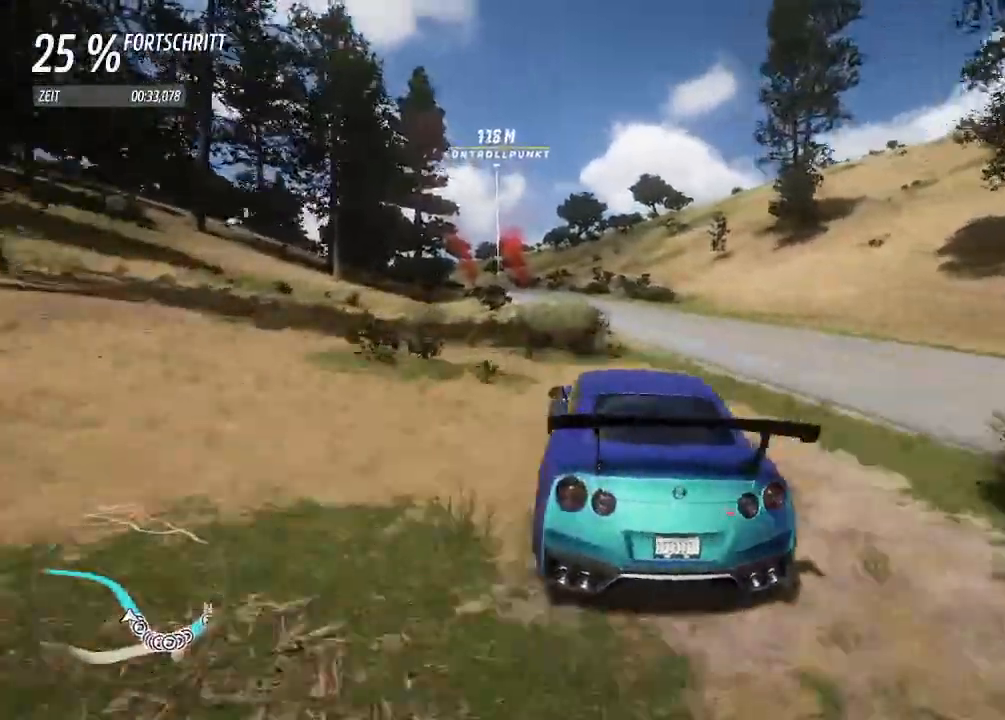
{"buttons": ["R2"], "left_stick": "right", "right_stick": "center", "events": [[267, "left_stick", "right"]]}
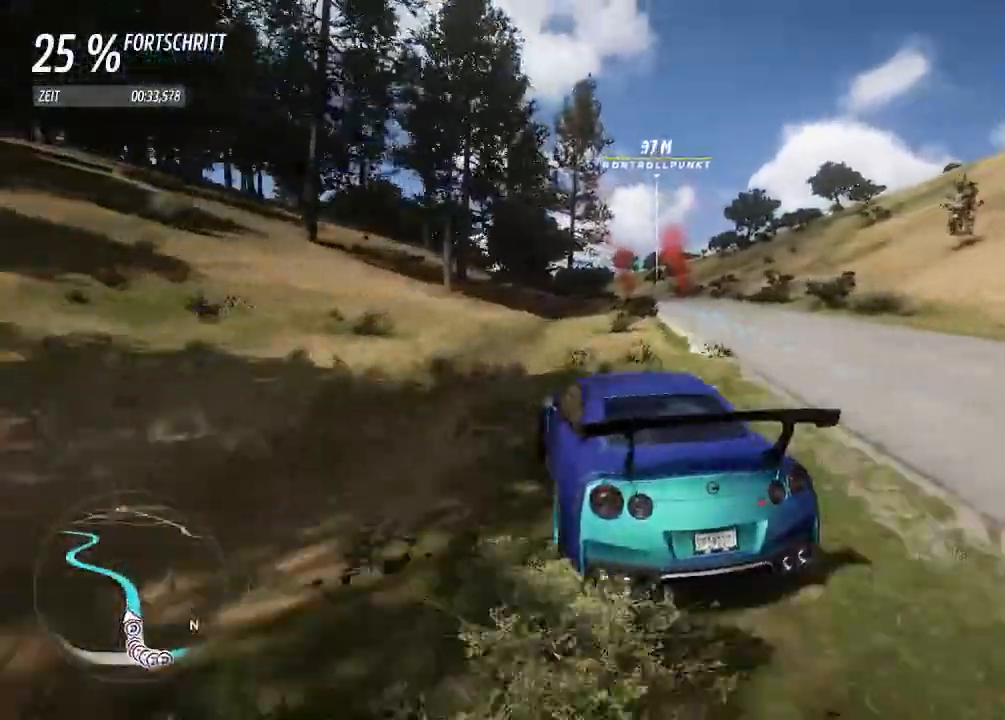
{"buttons": ["R2"], "left_stick": "right", "right_stick": "center", "events": []}
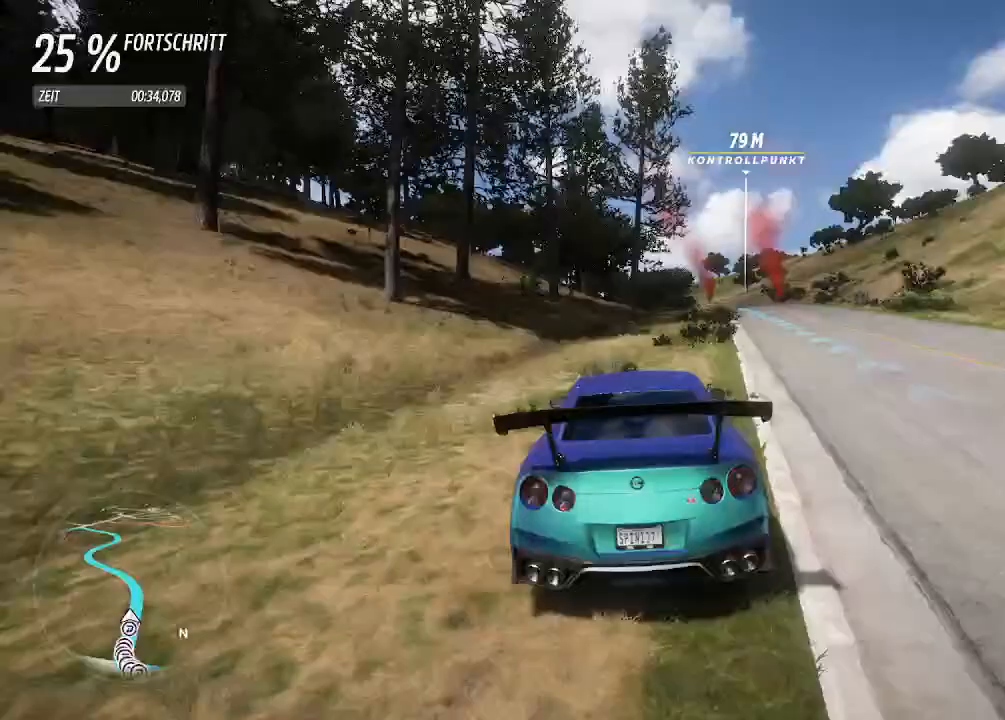
{"buttons": ["R2"], "left_stick": "left", "right_stick": "center", "events": [[33, "left_stick", "center"], [167, "left_stick", "left"], [300, "left_stick", "center"], [400, "left_stick", "left"]]}
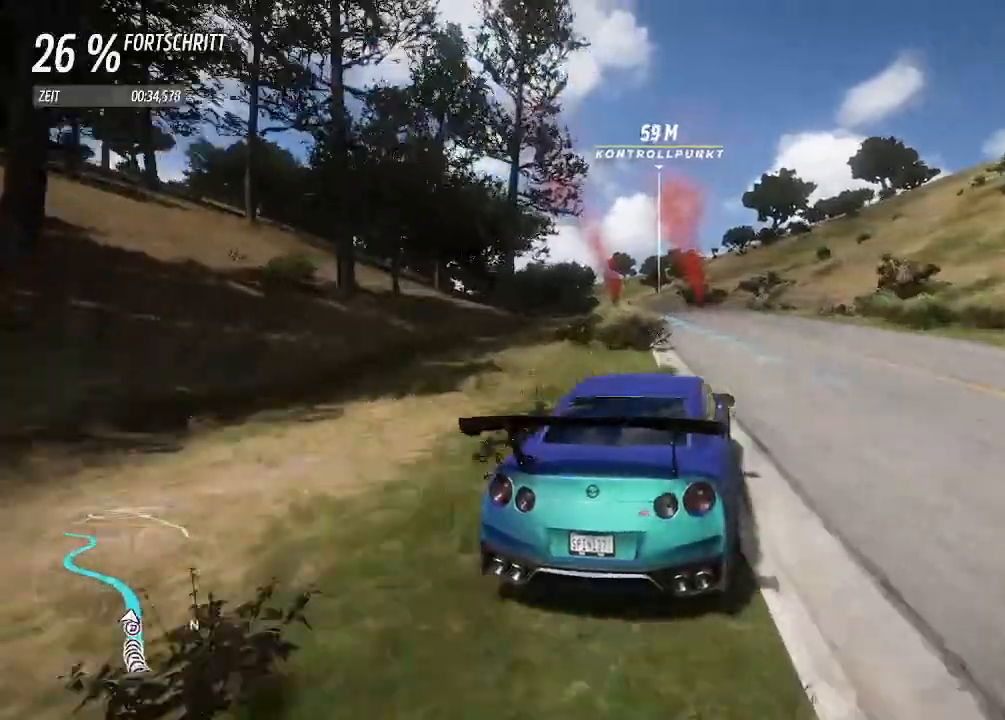
{"buttons": ["R2"], "left_stick": "center", "right_stick": "center", "events": [[300, "left_stick", "center"]]}
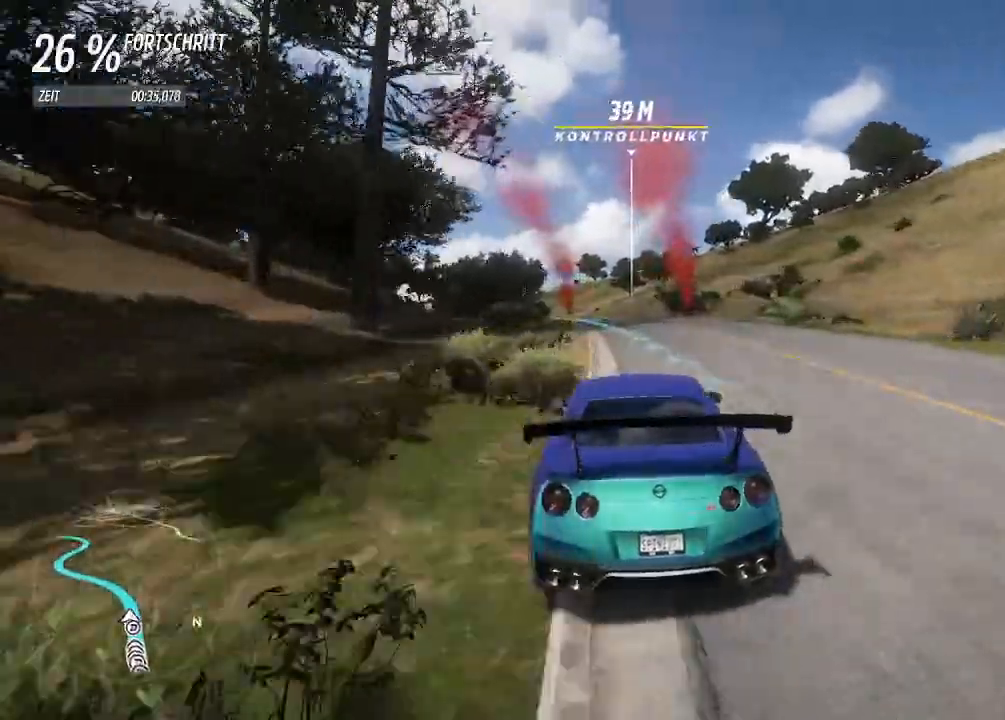
{"buttons": ["R2"], "left_stick": "left", "right_stick": "center", "events": [[167, "left_stick", "left"]]}
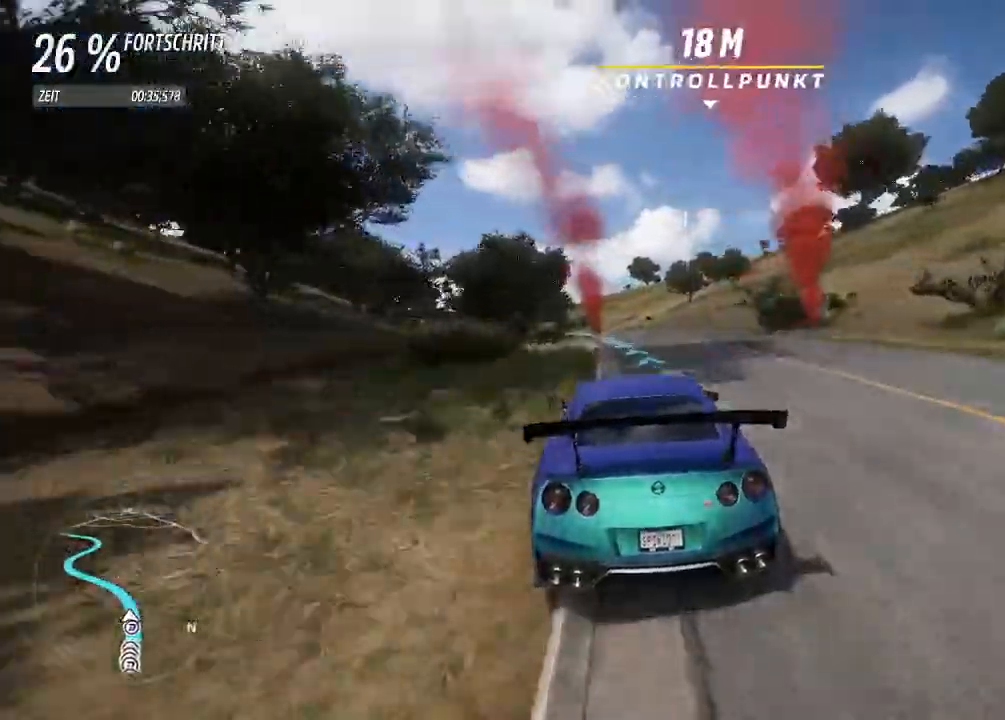
{"buttons": ["R2"], "left_stick": "left", "right_stick": "center", "events": [[67, "left_stick", "center"], [367, "left_stick", "left"]]}
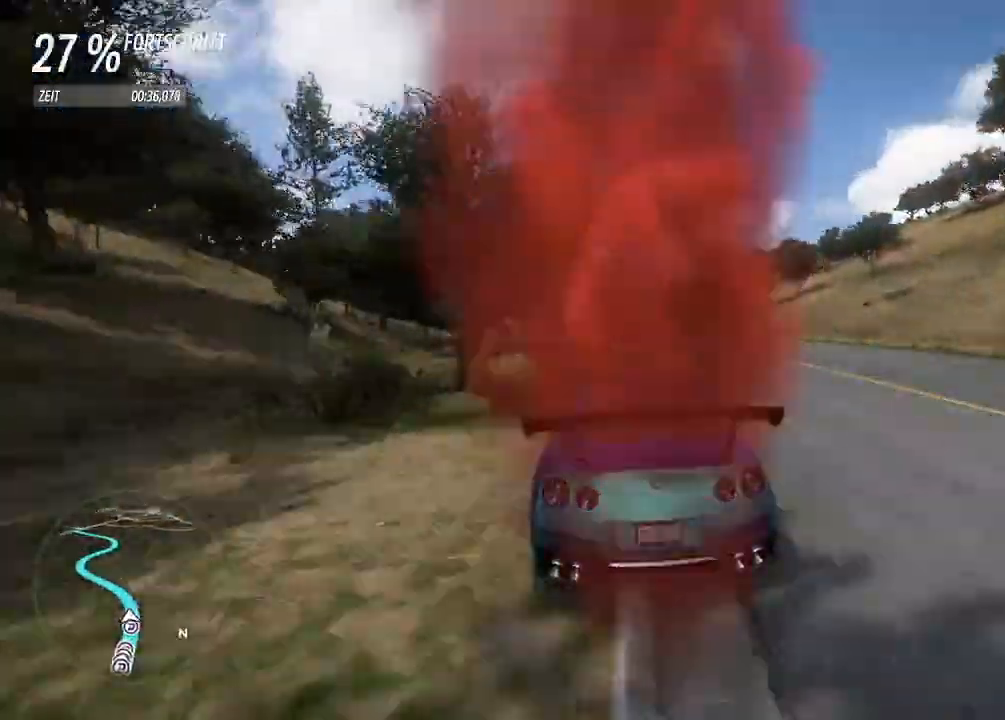
{"buttons": ["R2"], "left_stick": "left", "right_stick": "center", "events": [[33, "left_stick", "center"], [133, "left_stick", "left"], [300, "left_stick", "center"], [467, "left_stick", "left"]]}
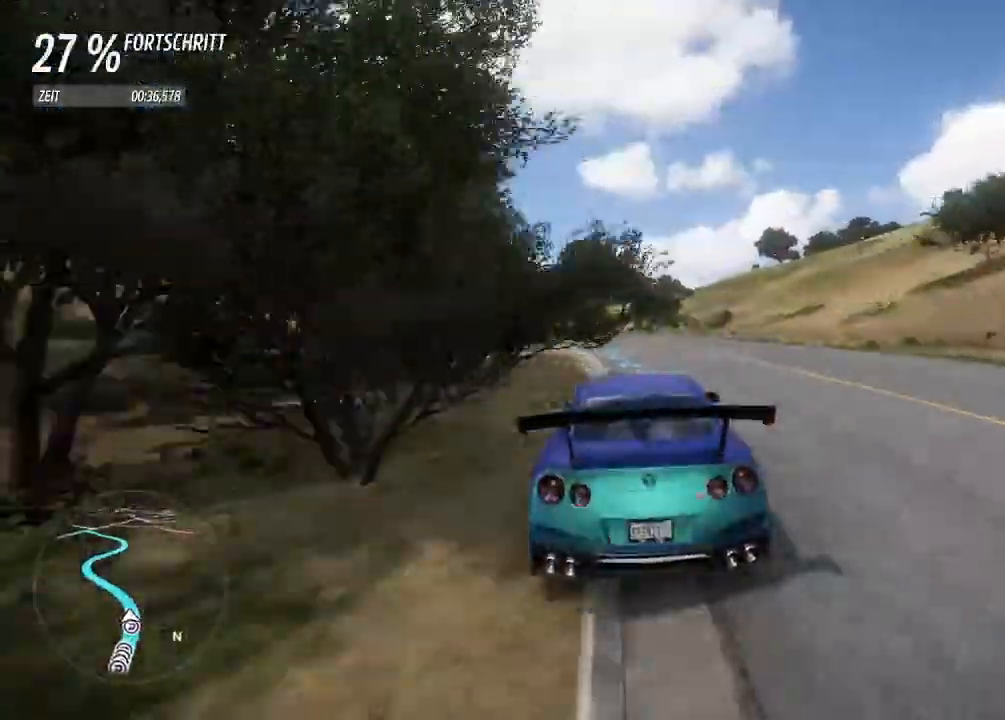
{"buttons": ["R2"], "left_stick": "left", "right_stick": "center", "events": []}
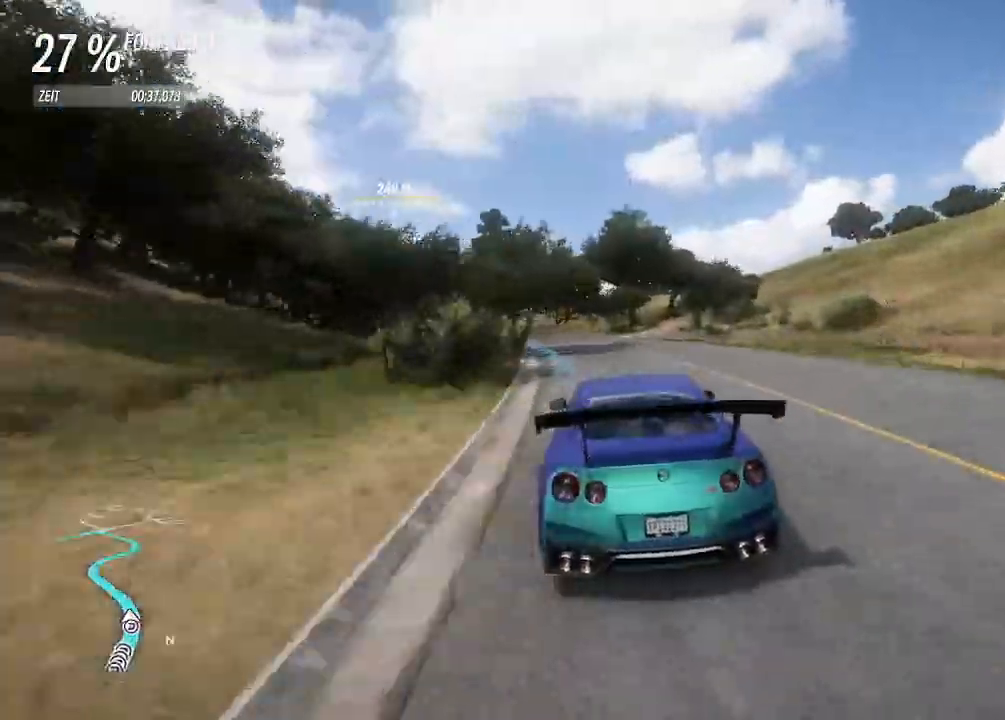
{"buttons": ["R2"], "left_stick": "left", "right_stick": "center", "events": [[167, "R2", "up"], [400, "R2", "down"]]}
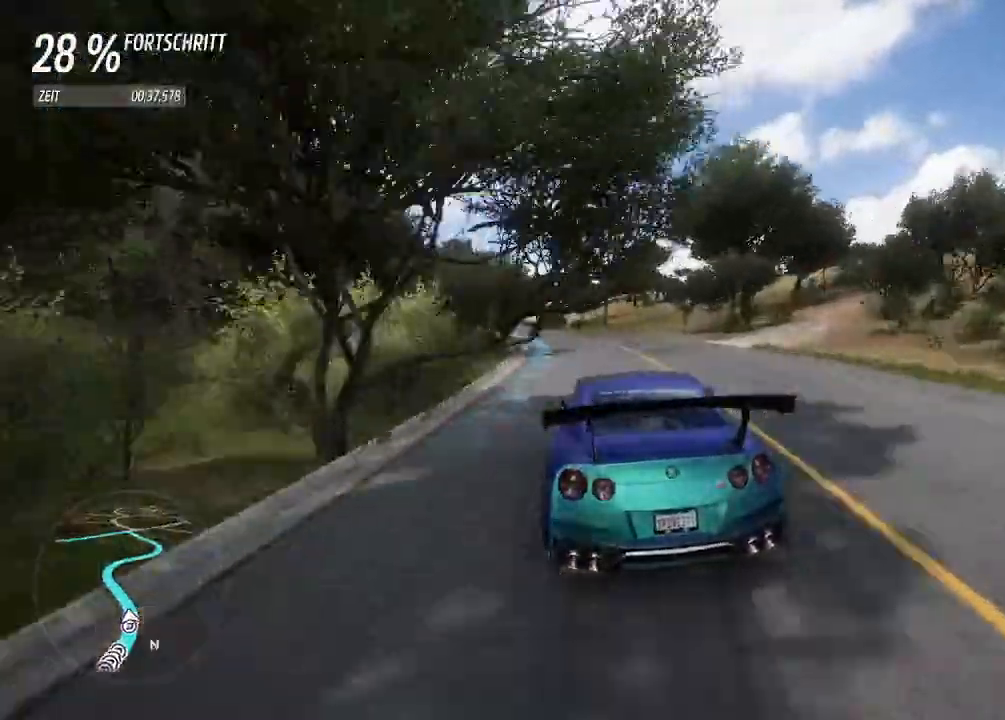
{"buttons": ["R2"], "left_stick": "left", "right_stick": "center", "events": []}
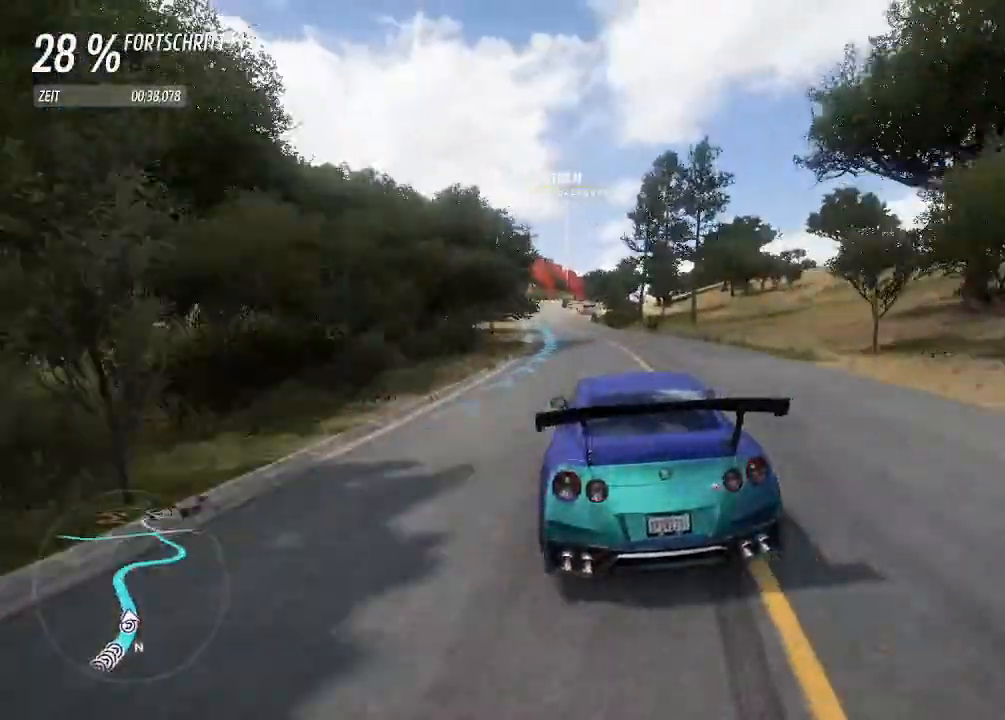
{"buttons": ["R2"], "left_stick": "left", "right_stick": "center", "events": [[300, "R2", "up"], [367, "R2", "down"]]}
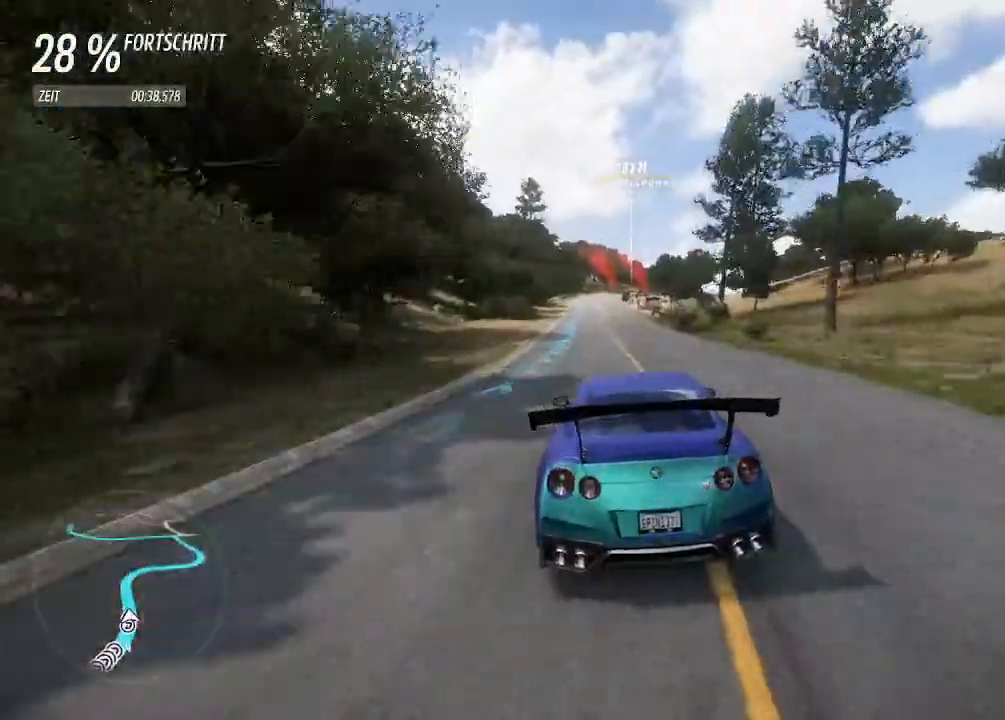
{"buttons": ["R2"], "left_stick": "center", "right_stick": "center", "events": [[200, "left_stick", "center"]]}
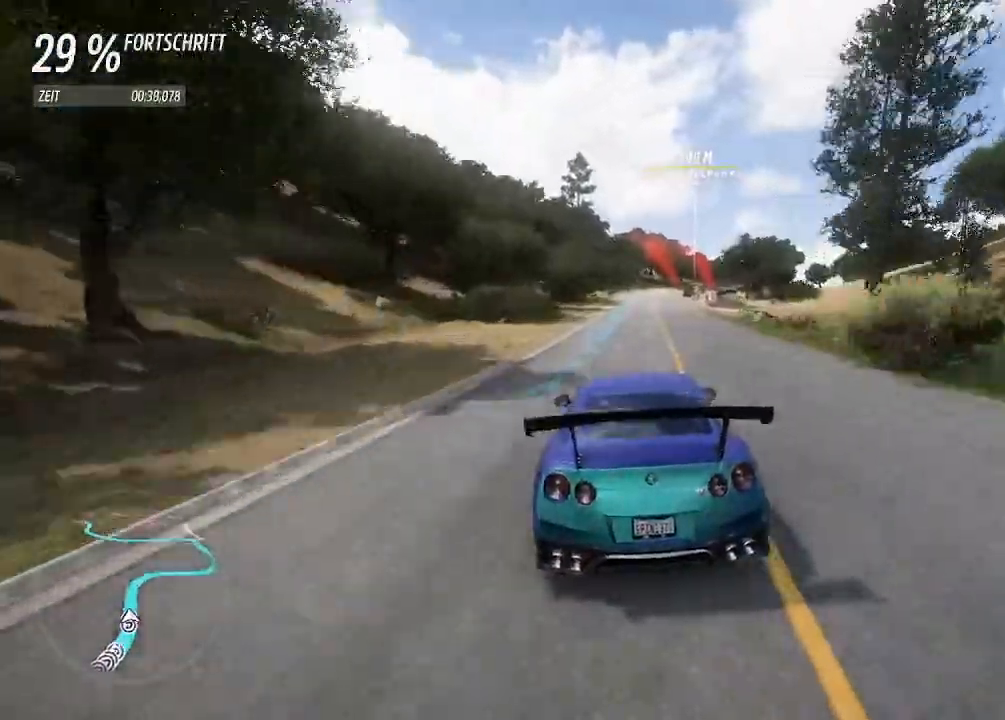
{"buttons": ["R2"], "left_stick": "center", "right_stick": "center", "events": []}
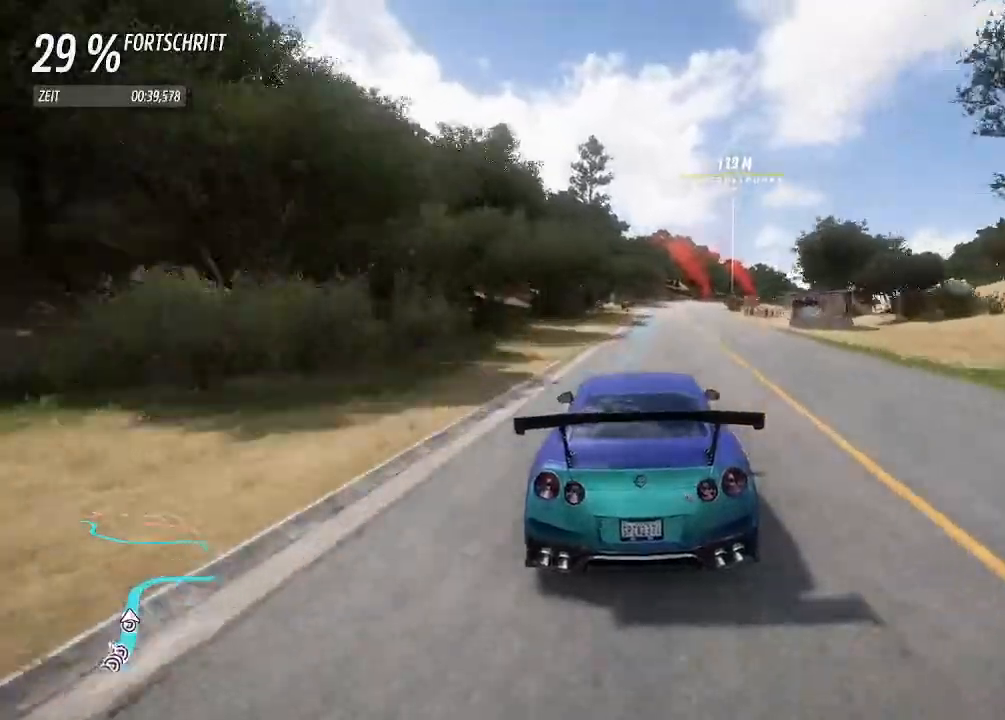
{"buttons": ["R2"], "left_stick": "up-right", "right_stick": "center", "events": [[67, "left_stick", "up"], [133, "left_stick", "up-right"], [333, "left_stick", "center"], [500, "left_stick", "up-right"]]}
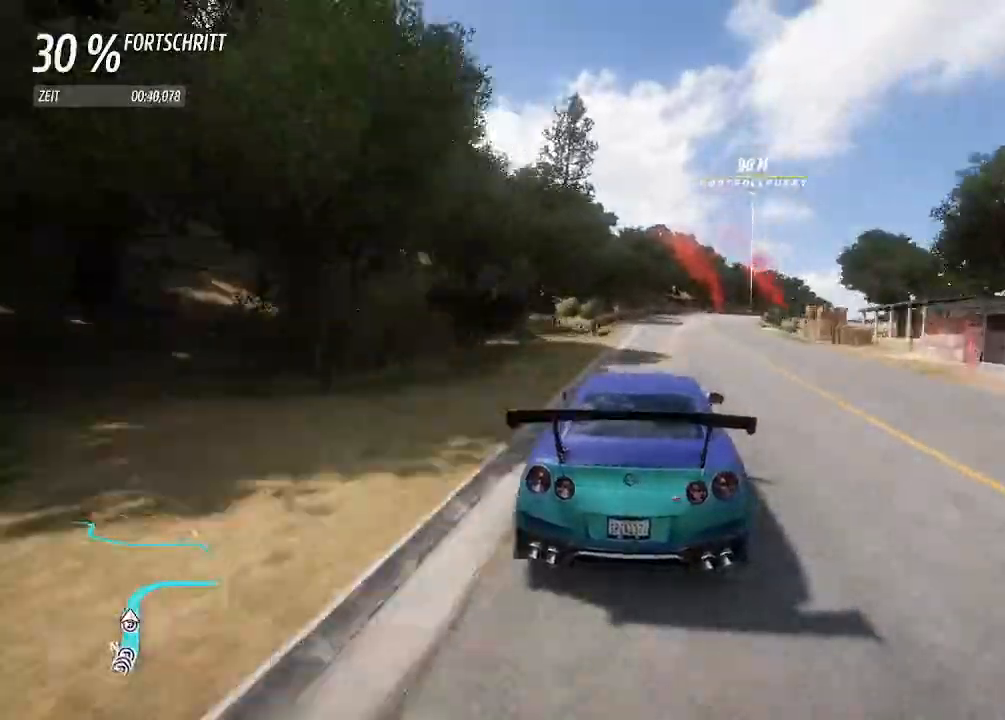
{"buttons": [], "left_stick": "right", "right_stick": "center", "events": [[33, "L2", "down"], [33, "left_stick", "right"], [67, "R2", "up"], [500, "L2", "up"]]}